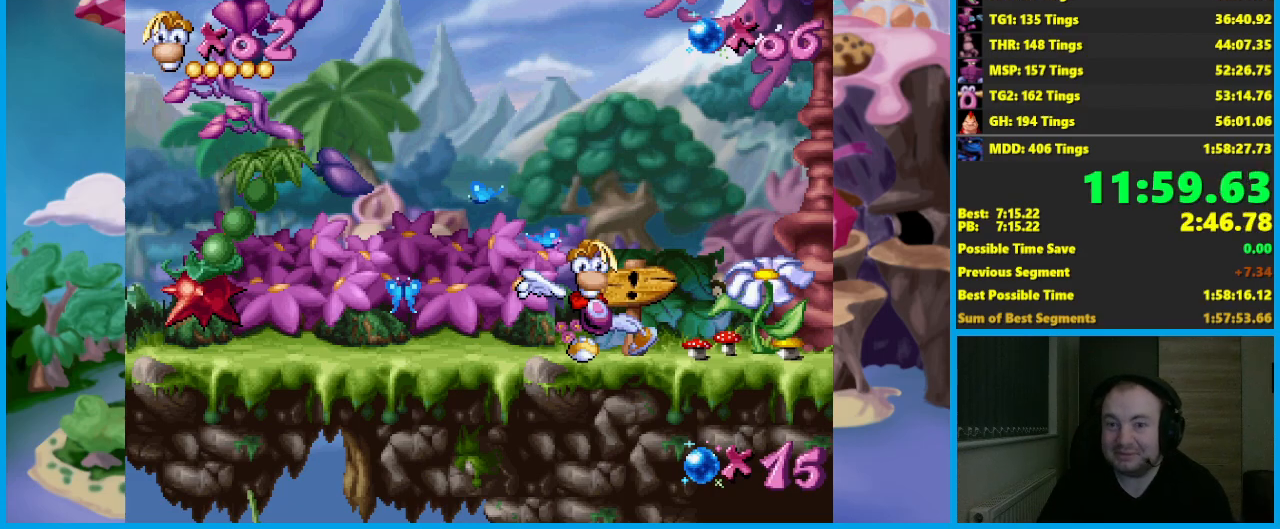
Gameplay with a controller (Xbox layout); each line is a JSON object with the inputs held at the frame after it. "events" lists button and stick changes between this image and that frame as [ms after this image, input, new state], when the widget could be followed in between. Not read: R3 right_stick.
{"buttons": [], "left_stick": "right", "events": []}
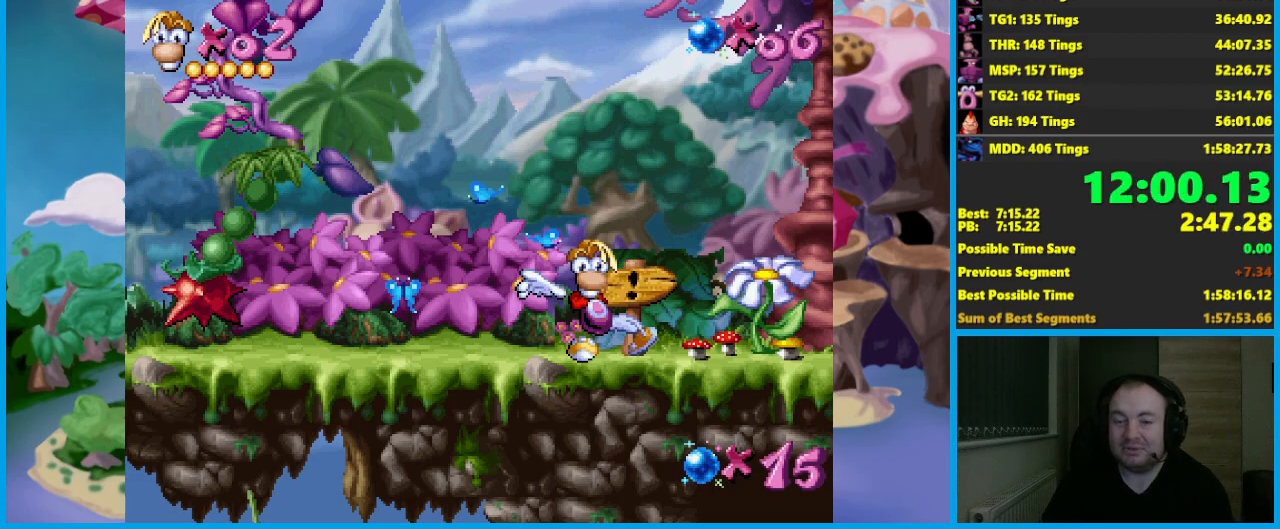
{"buttons": [], "left_stick": "right", "events": []}
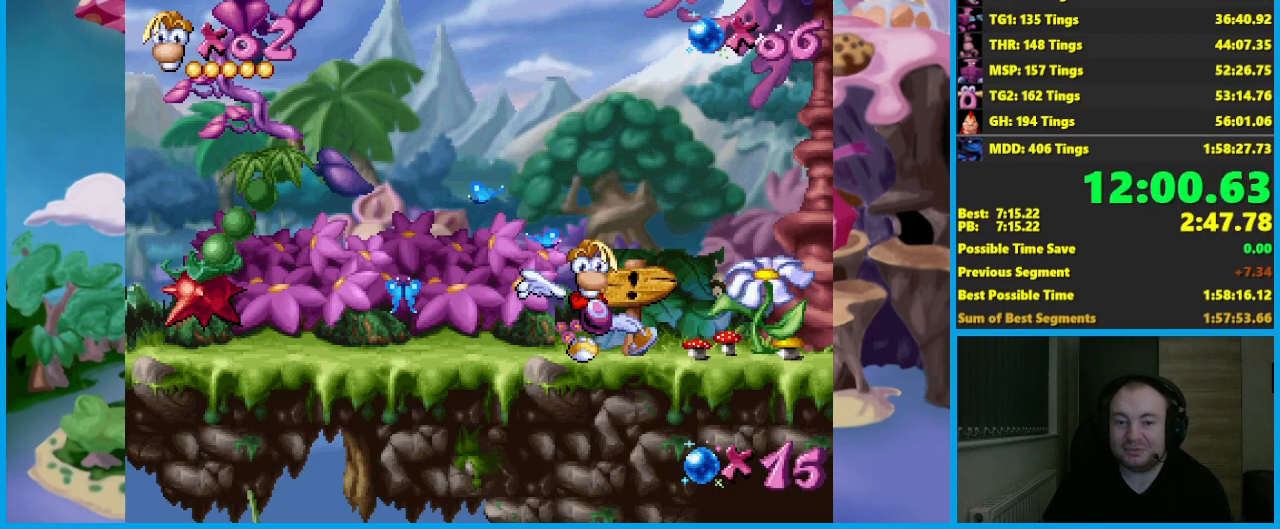
{"buttons": [], "left_stick": "right", "events": []}
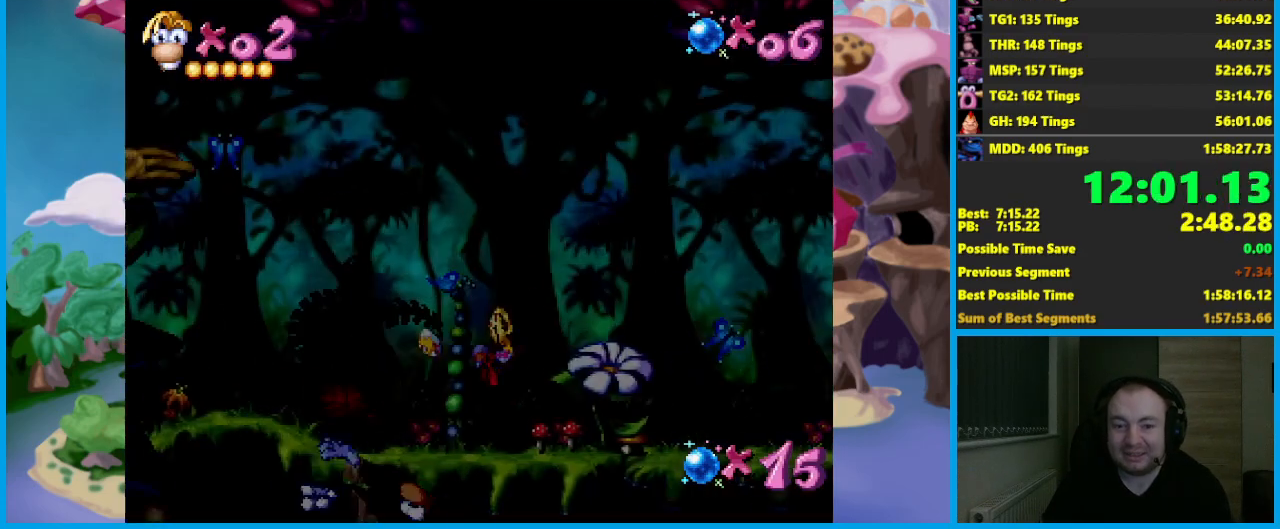
{"buttons": [], "left_stick": "right", "events": [[150, "left_stick", "down-right"], [383, "left_stick", "right"]]}
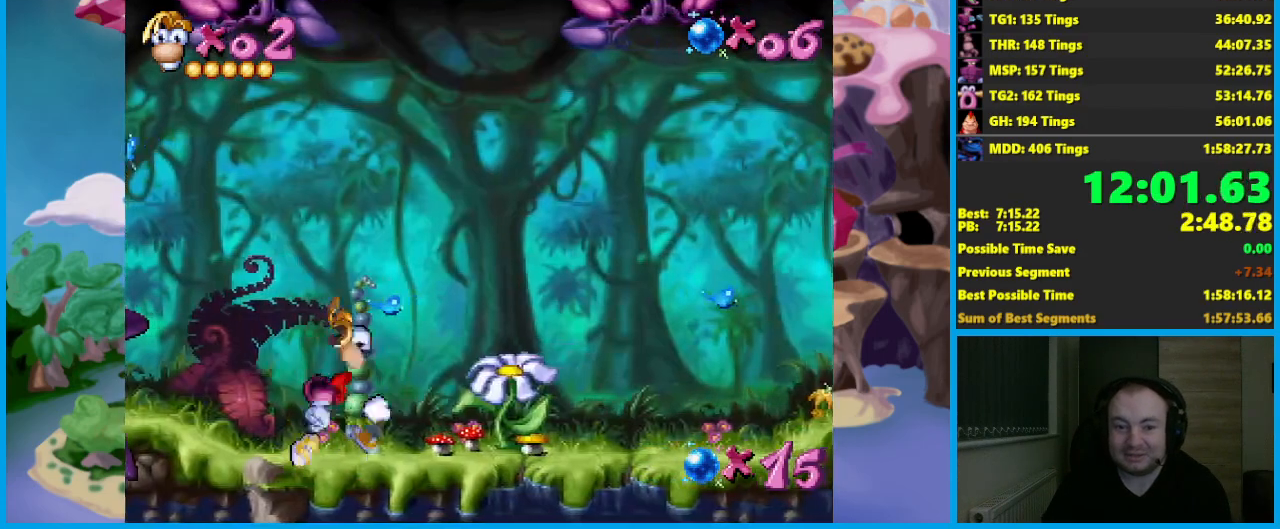
{"buttons": [], "left_stick": "right", "events": []}
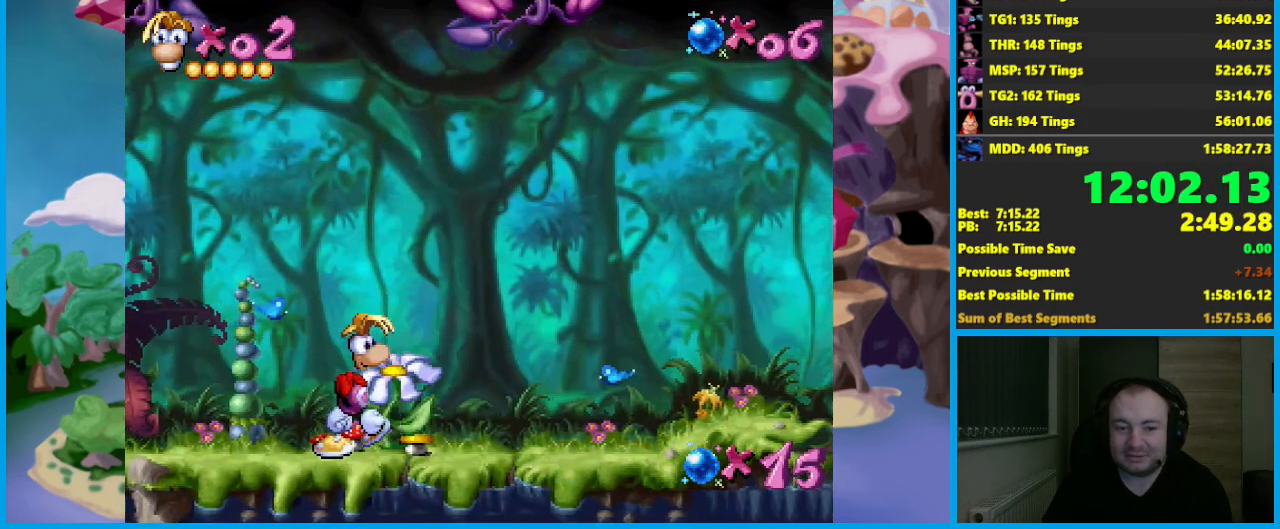
{"buttons": [], "left_stick": "right", "events": []}
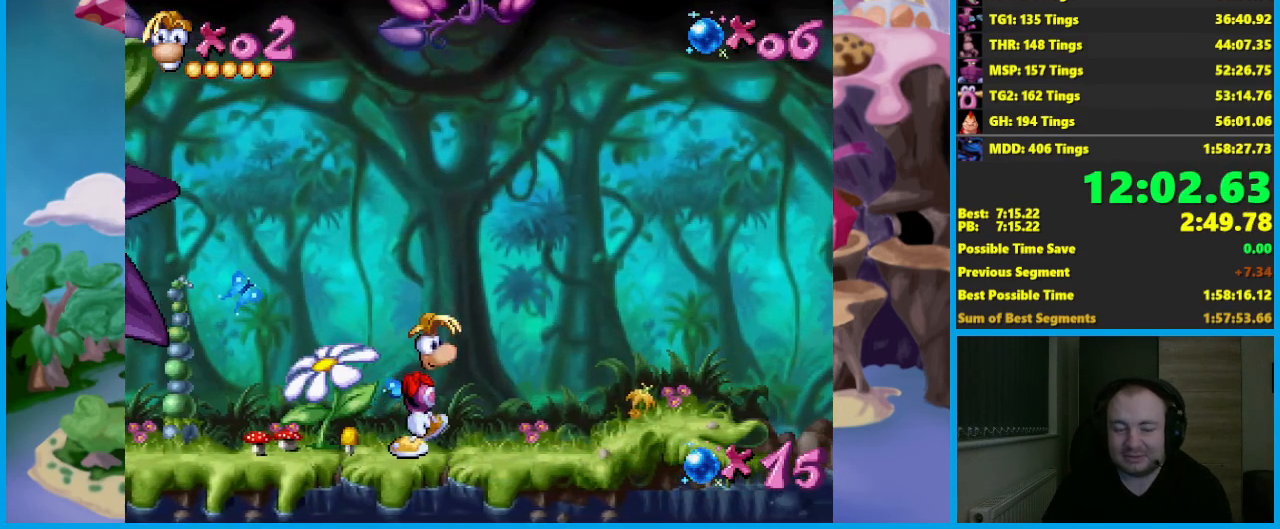
{"buttons": ["A"], "left_stick": "right", "events": [[483, "A", "down"]]}
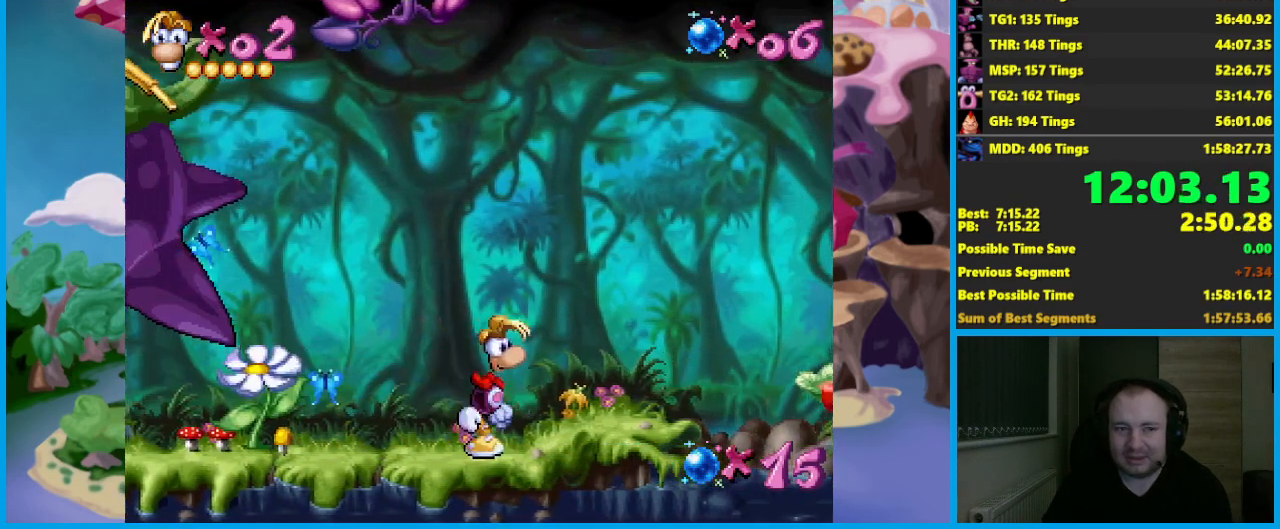
{"buttons": [], "left_stick": "right", "events": [[67, "A", "up"]]}
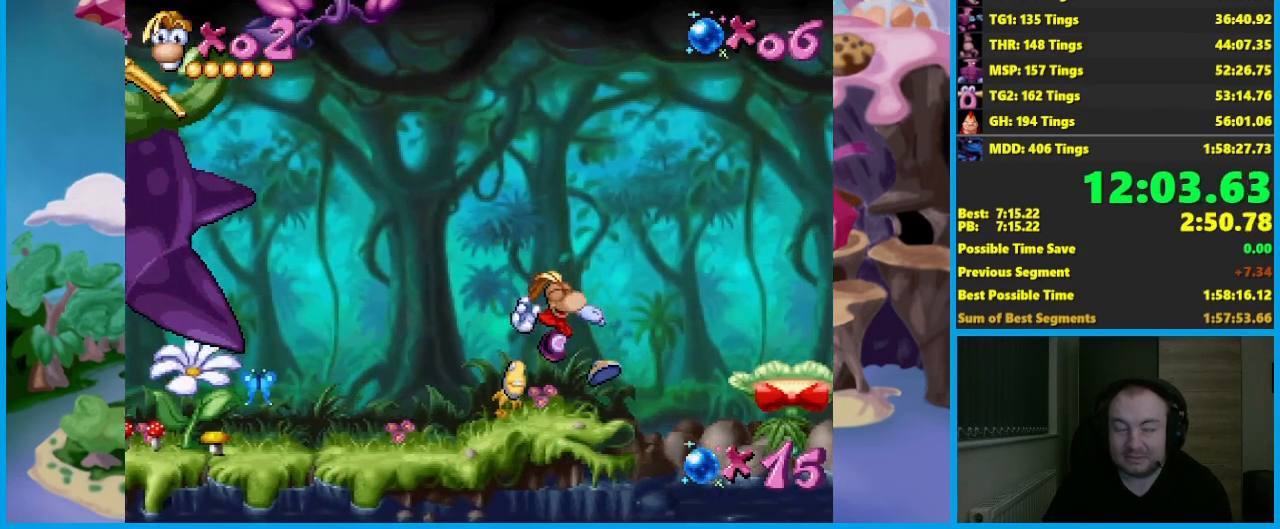
{"buttons": [], "left_stick": "center", "events": [[33, "left_stick", "left"], [67, "A", "down"], [133, "X", "down"], [167, "A", "up"], [200, "left_stick", "center"], [217, "X", "up"]]}
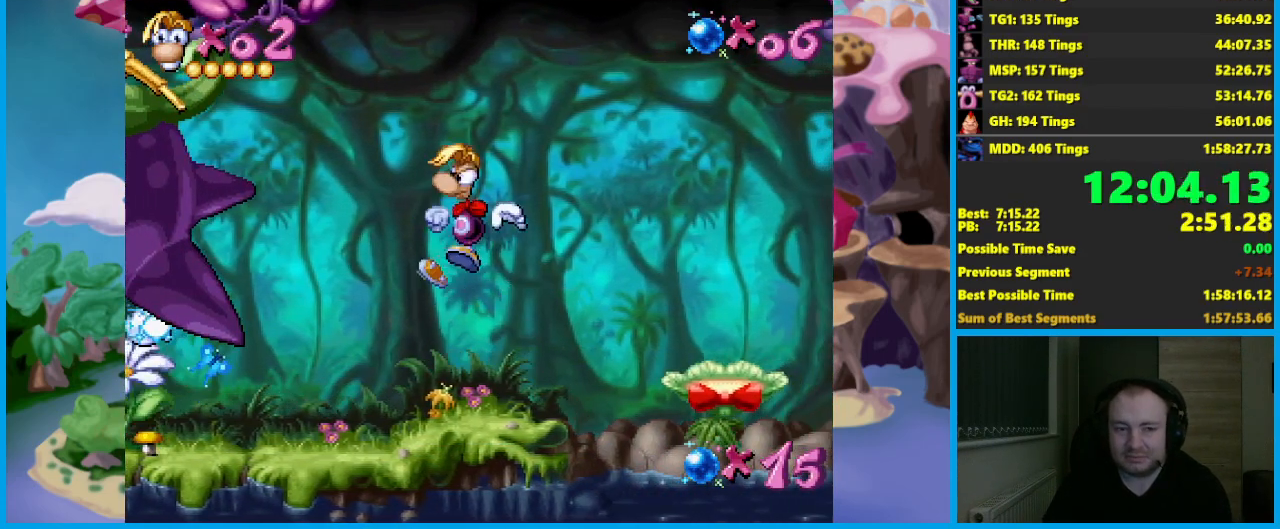
{"buttons": [], "left_stick": "center", "events": [[350, "A", "down"], [400, "X", "down"], [450, "A", "up"], [483, "X", "up"]]}
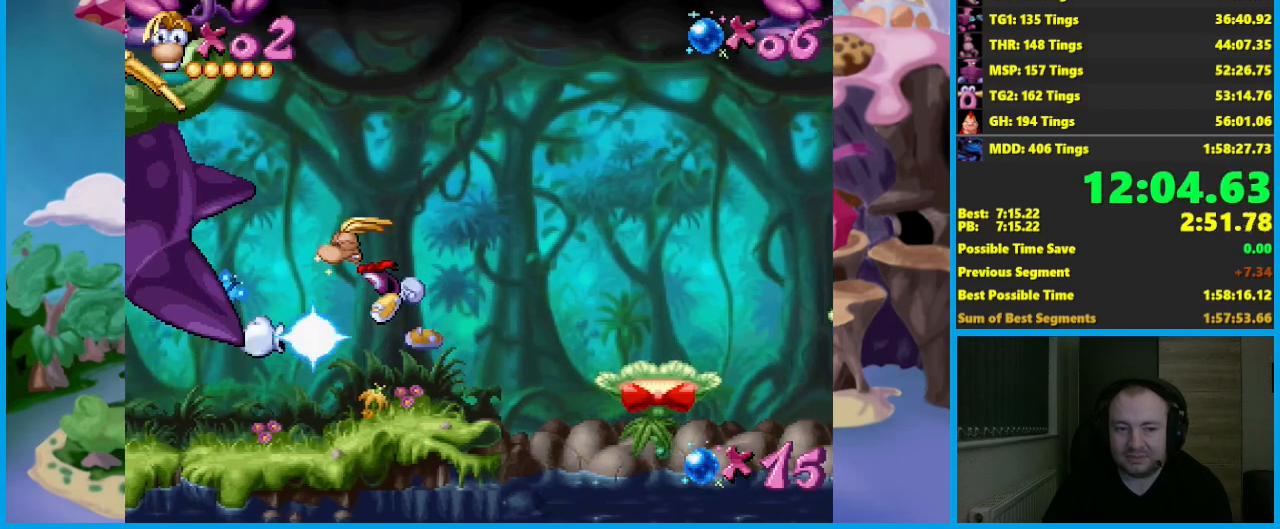
{"buttons": [], "left_stick": "right", "events": [[83, "X", "down"], [117, "X", "up"], [417, "left_stick", "right"]]}
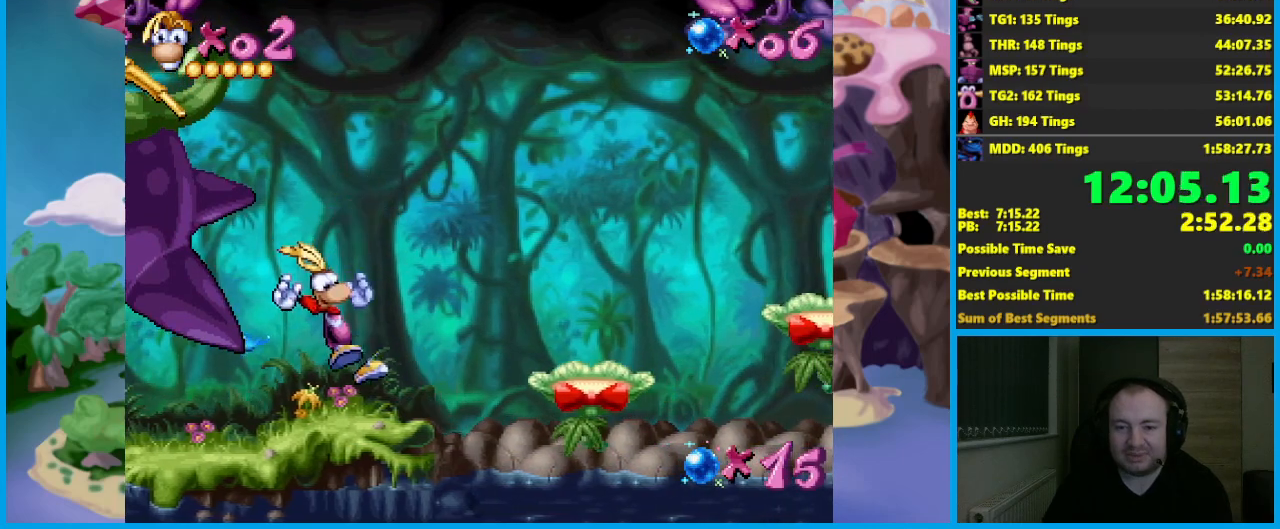
{"buttons": ["A"], "left_stick": "right", "events": [[117, "A", "down"]]}
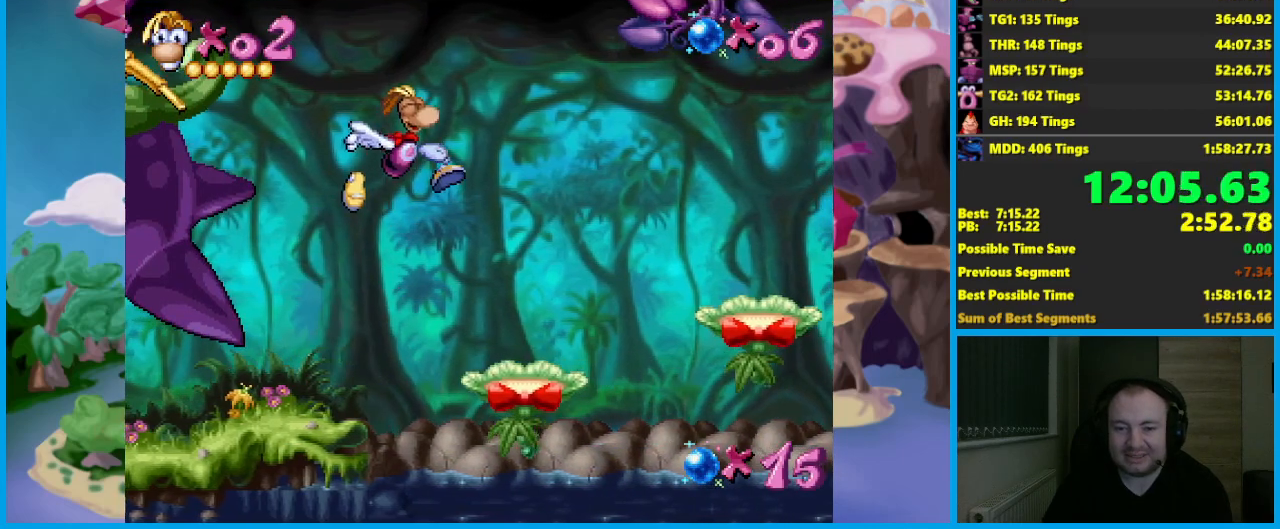
{"buttons": [], "left_stick": "right", "events": [[417, "A", "up"]]}
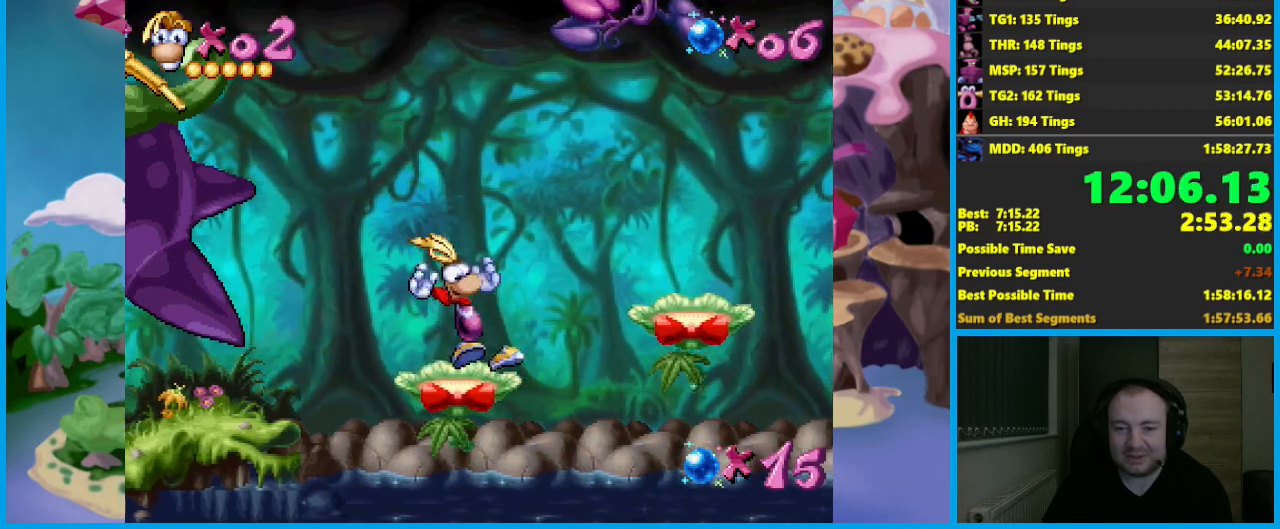
{"buttons": ["A"], "left_stick": "right", "events": [[17, "A", "down"]]}
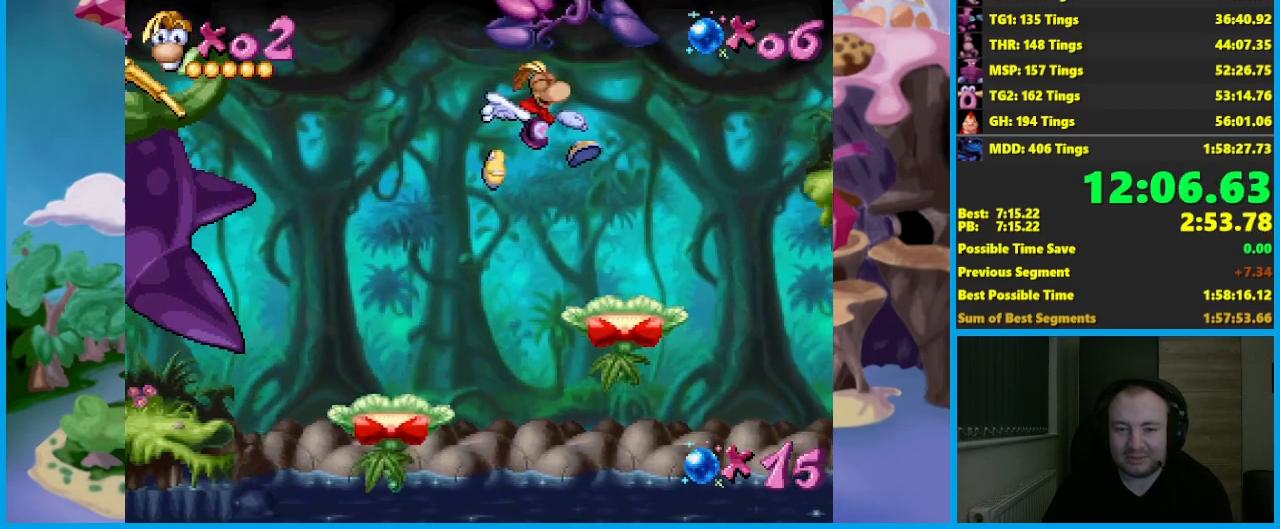
{"buttons": ["A"], "left_stick": "right", "events": [[133, "A", "up"], [417, "A", "down"]]}
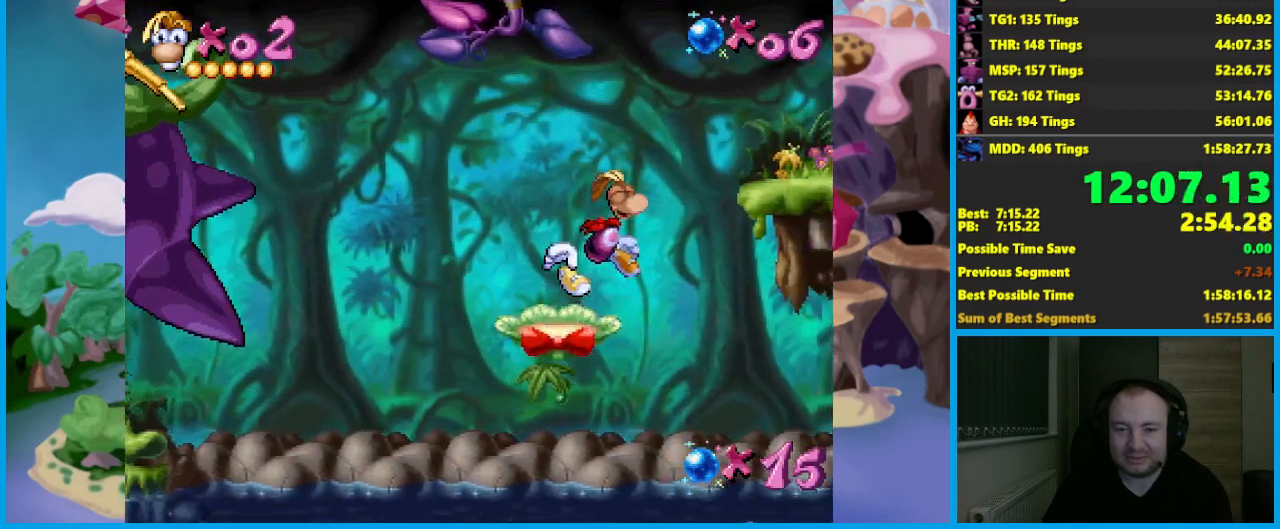
{"buttons": [], "left_stick": "right", "events": [[467, "A", "up"]]}
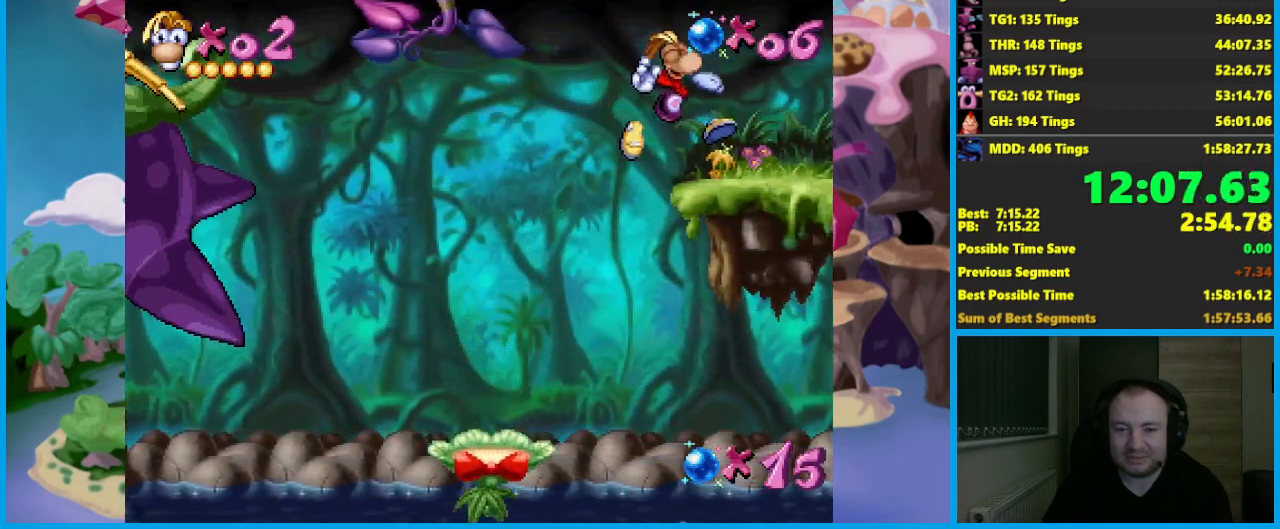
{"buttons": [], "left_stick": "center", "events": [[117, "left_stick", "center"]]}
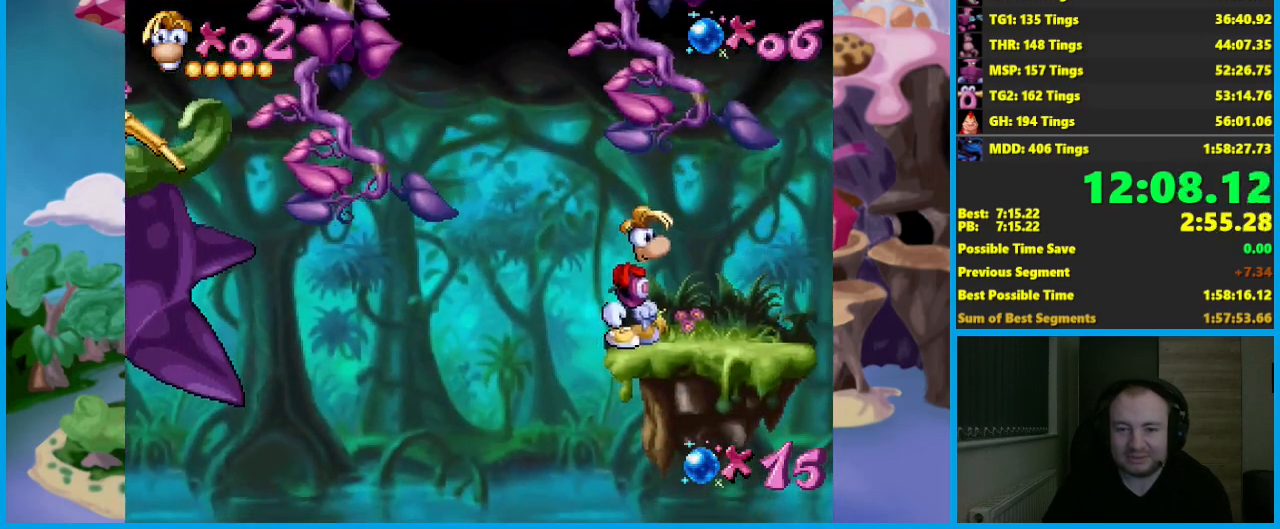
{"buttons": ["A", "X"], "left_stick": "center", "events": [[67, "left_stick", "right"], [100, "A", "down"], [133, "X", "down"], [250, "left_stick", "center"]]}
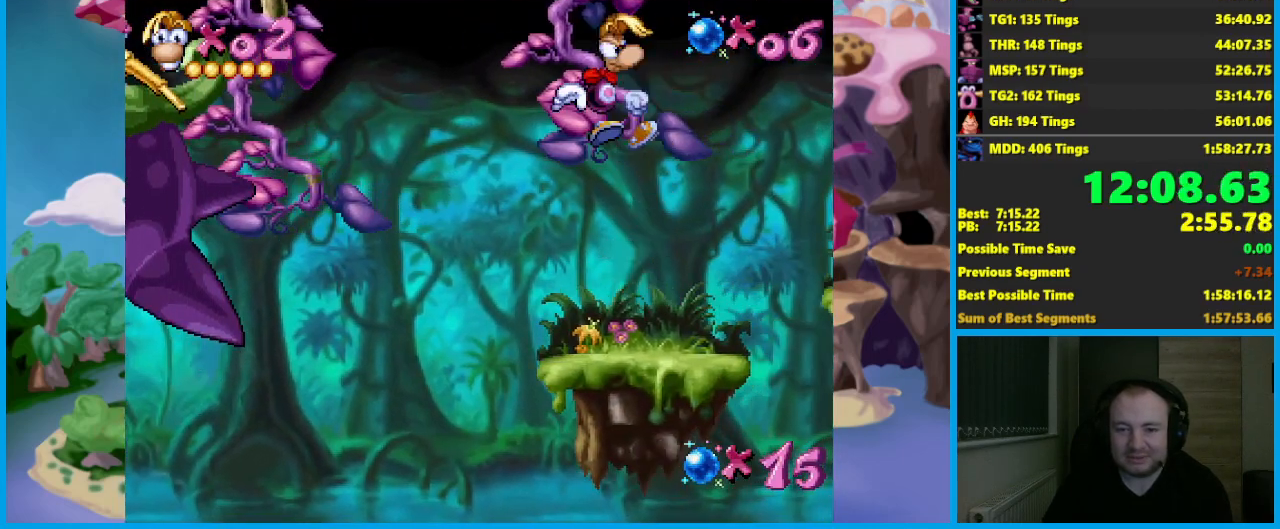
{"buttons": ["A"], "left_stick": "right", "events": [[133, "left_stick", "right"], [233, "A", "up"], [300, "X", "up"], [400, "left_stick", "center"], [500, "A", "down"], [500, "left_stick", "right"]]}
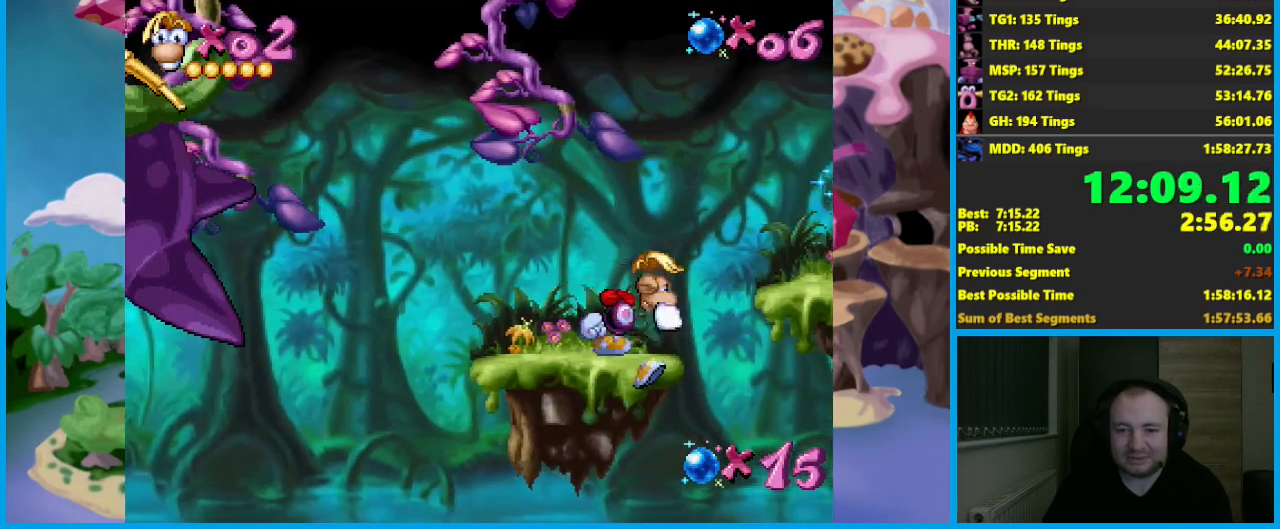
{"buttons": ["A", "X"], "left_stick": "right", "events": [[67, "X", "down"], [300, "left_stick", "center"], [400, "left_stick", "right"]]}
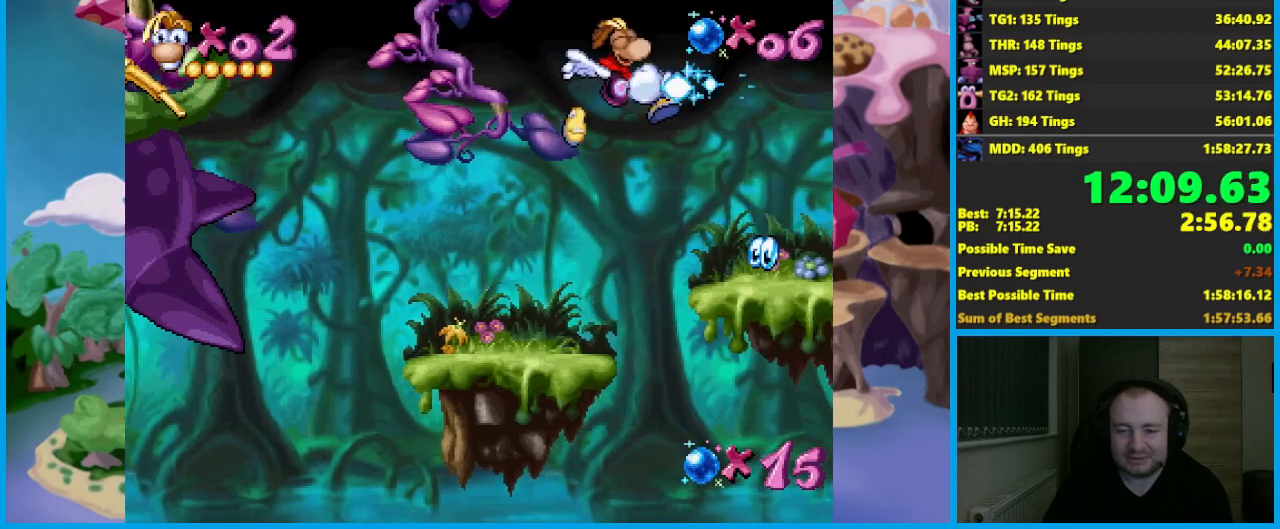
{"buttons": ["X"], "left_stick": "right", "events": [[67, "A", "up"], [100, "X", "up"], [350, "left_stick", "center"], [400, "A", "down"], [433, "X", "down"], [433, "left_stick", "right"], [500, "A", "up"]]}
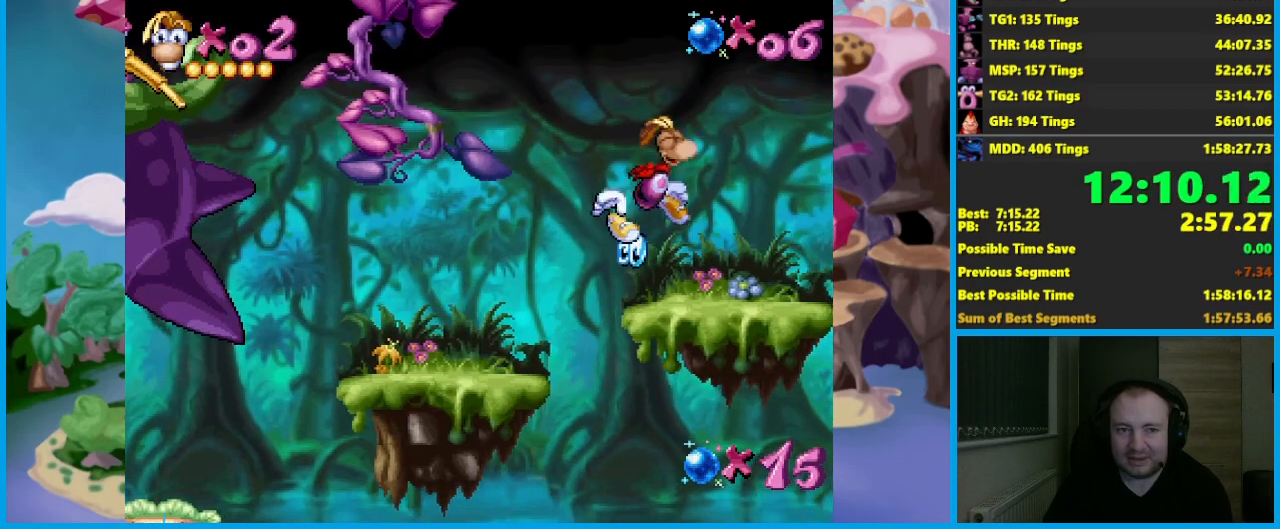
{"buttons": [], "left_stick": "center", "events": [[50, "X", "up"], [150, "left_stick", "center"], [250, "left_stick", "right"], [483, "left_stick", "center"]]}
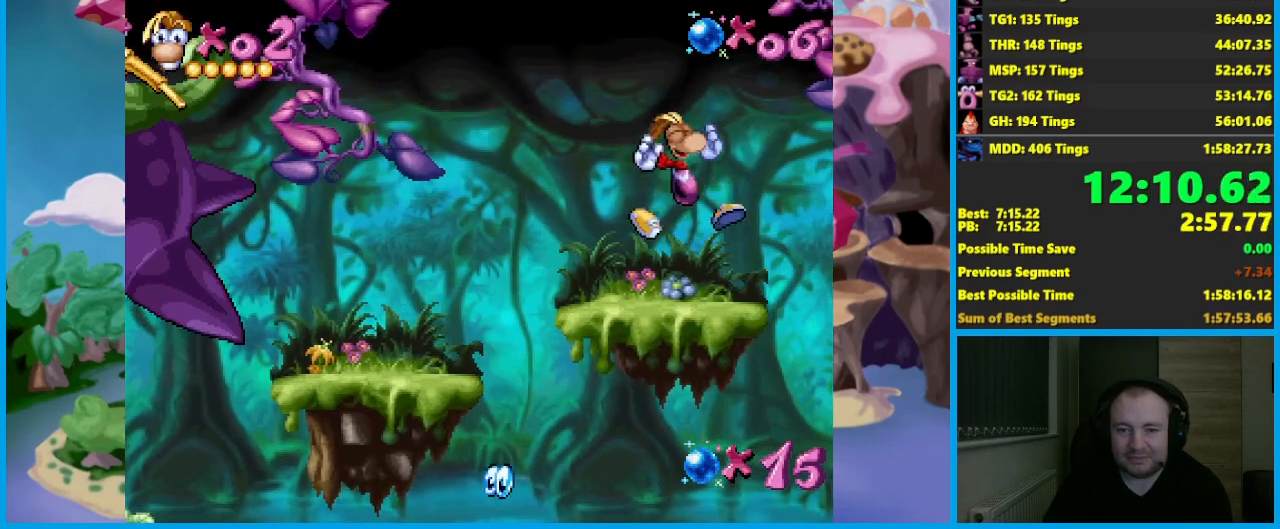
{"buttons": [], "left_stick": "center", "events": [[150, "A", "down"], [183, "X", "down"], [233, "left_stick", "right"], [267, "A", "up"], [333, "X", "up"], [400, "left_stick", "center"]]}
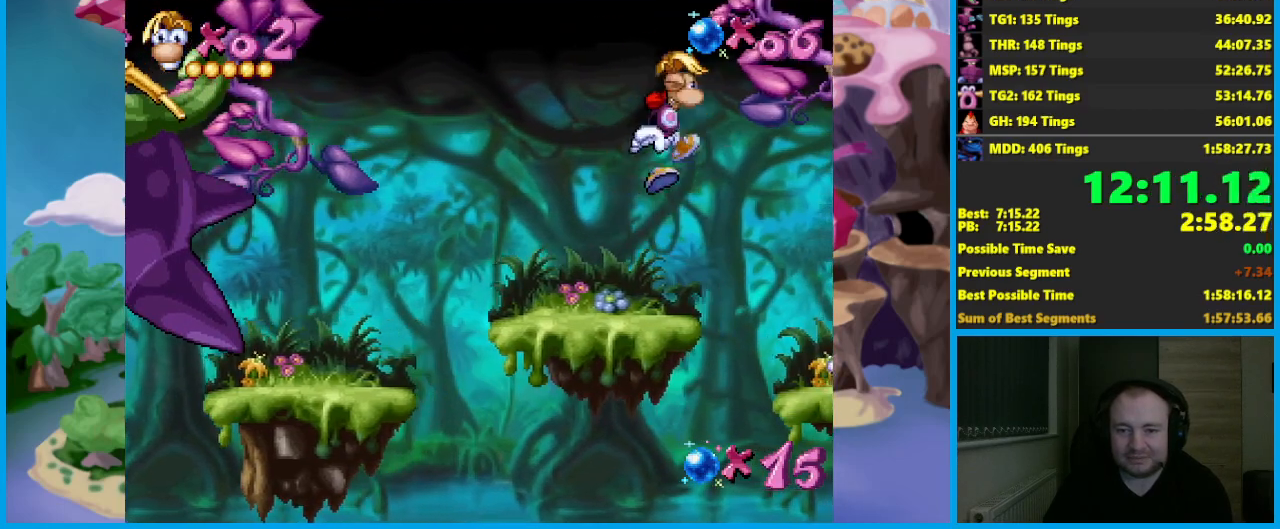
{"buttons": ["A"], "left_stick": "center"}
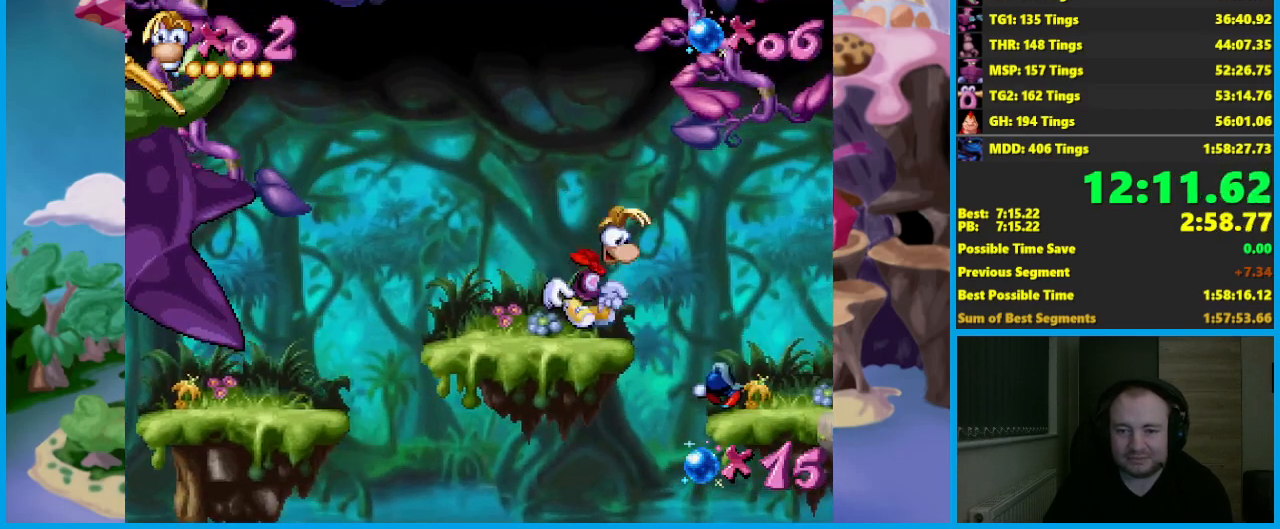
{"buttons": [], "left_stick": "center"}
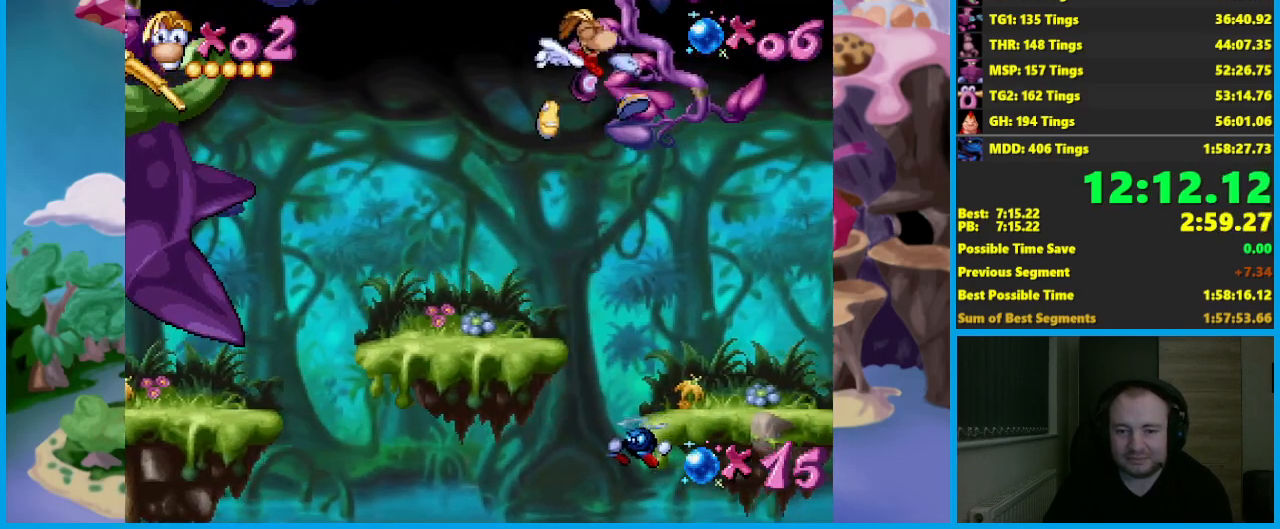
{"buttons": [], "left_stick": "right", "events": [[50, "left_stick", "right"], [183, "left_stick", "center"], [250, "left_stick", "right"]]}
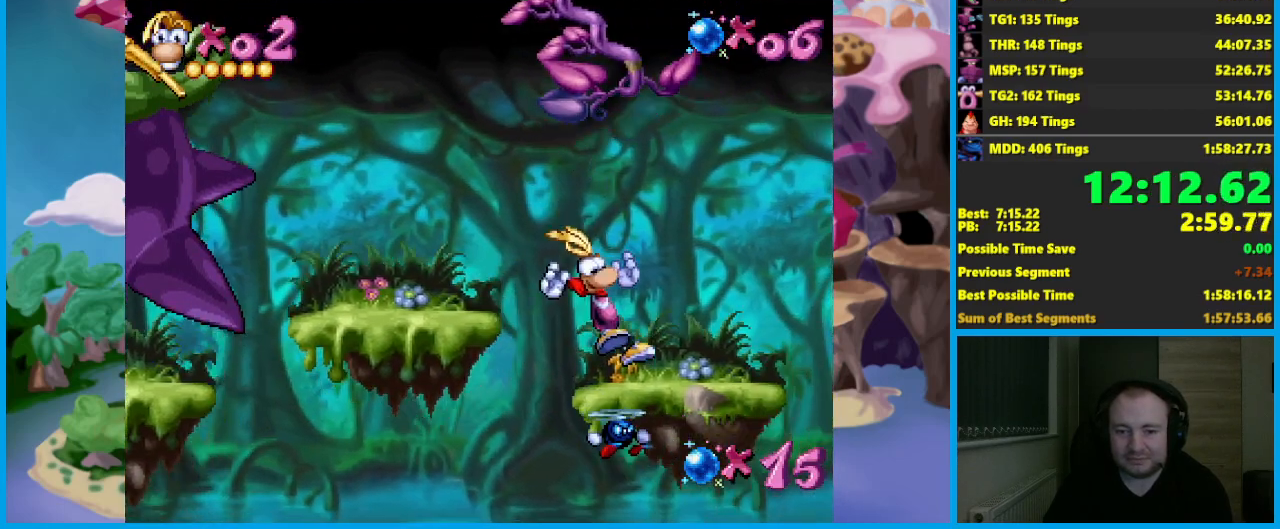
{"buttons": [], "left_stick": "right", "events": [[83, "A", "down"], [150, "A", "up"]]}
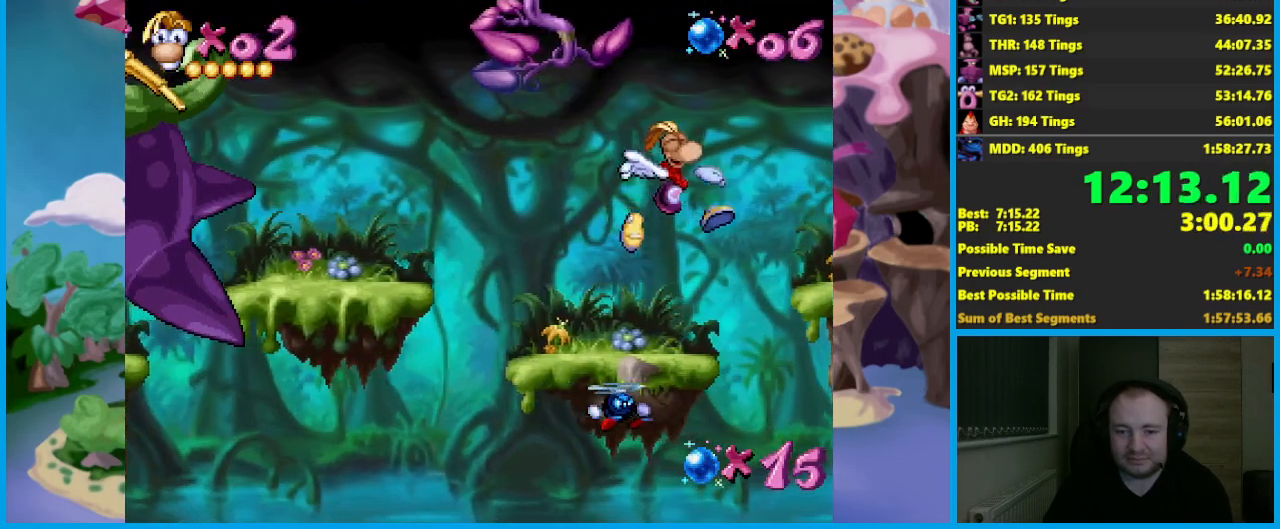
{"buttons": [], "left_stick": "right", "events": [[33, "left_stick", "center"], [117, "left_stick", "right"], [233, "A", "down"], [350, "A", "up"]]}
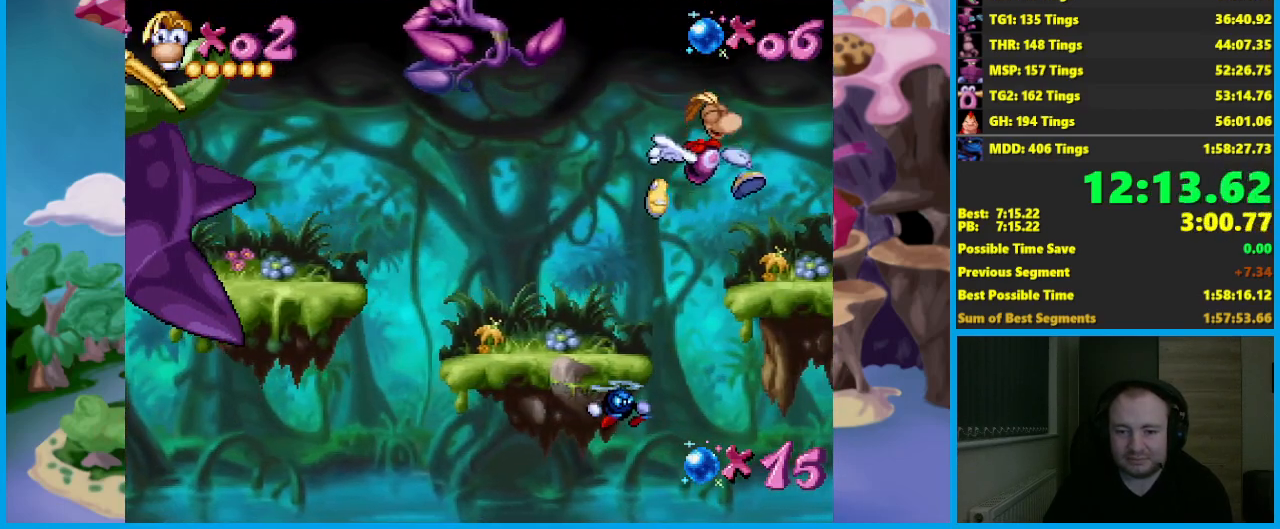
{"buttons": [], "left_stick": "left", "events": [[333, "A", "down"], [383, "left_stick", "left"], [417, "A", "up"]]}
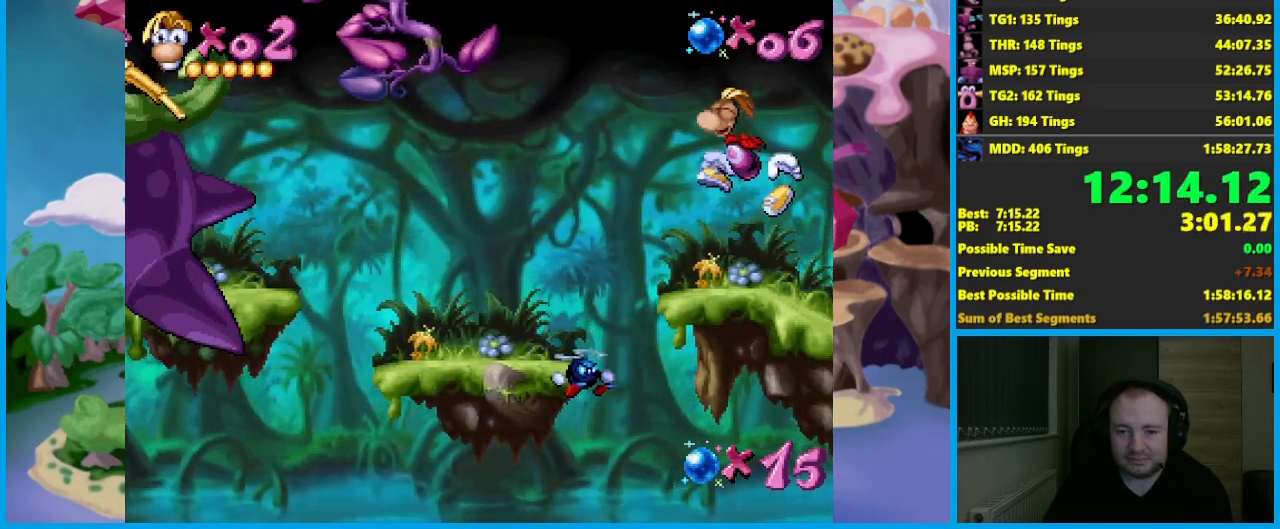
{"buttons": ["A"], "left_stick": "center", "events": [[50, "left_stick", "center"], [500, "A", "down"]]}
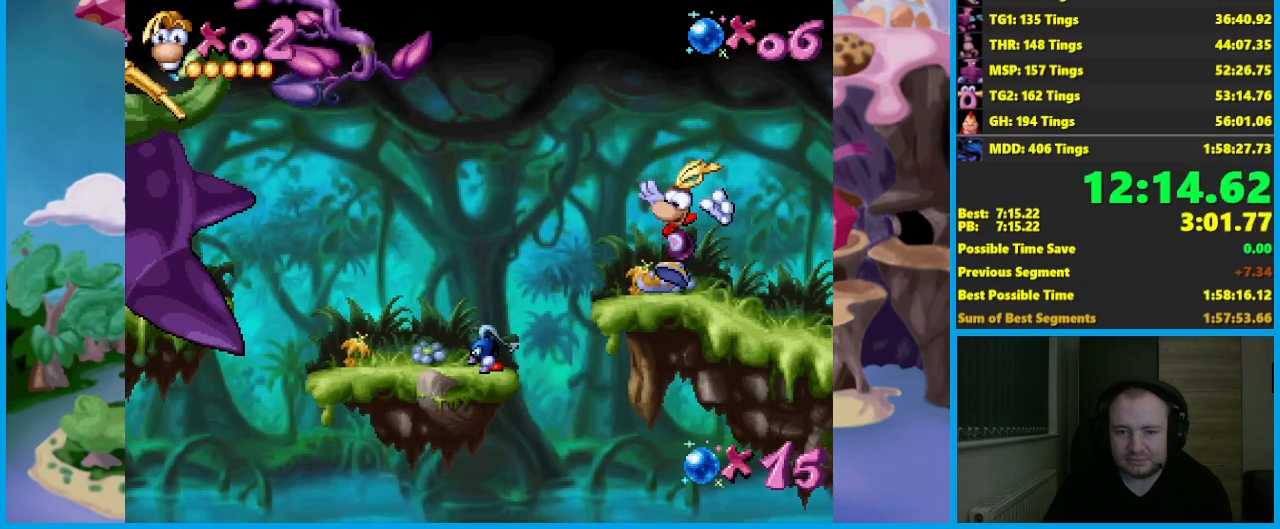
{"buttons": [], "left_stick": "center", "events": [[67, "A", "up"]]}